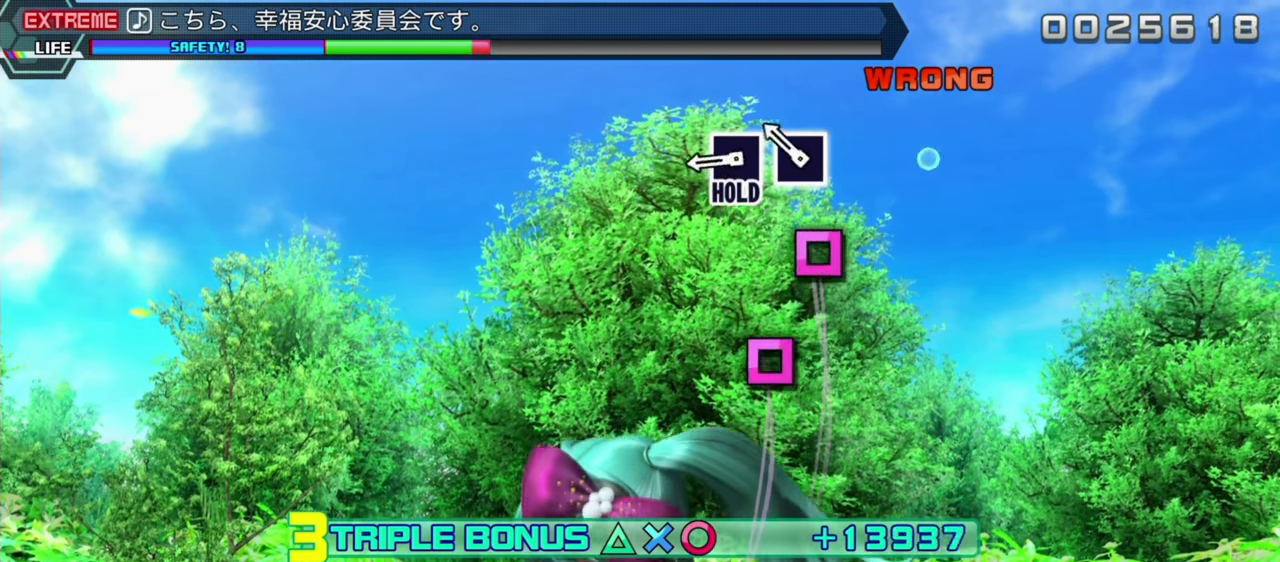
Gameplay with a controller (PlayStation layout); each line is a JSON object with the inputs held at the frame after it. "events" lists button and stick changes between this image and that frame as [ms after this image, input, new state], when the widget could be followed in between. Not read: L3 R3 right_stick.
{"buttons": ["L2"], "left_stick": "center", "events": [[233, "SQUARE", "down"], [299, "SQUARE", "up"]]}
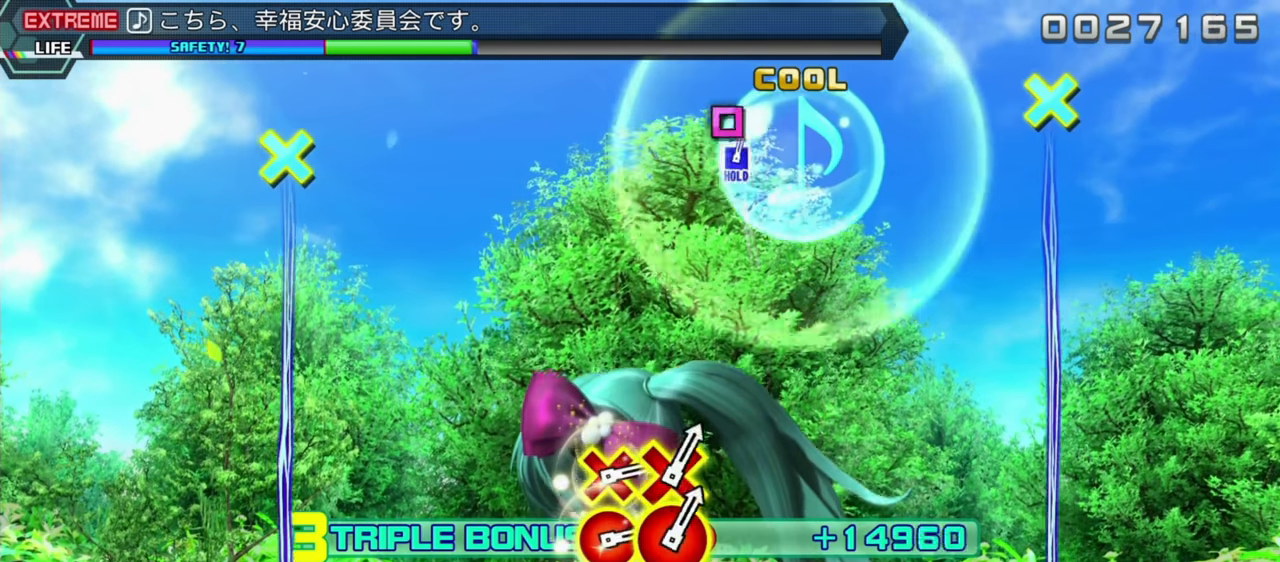
{"buttons": ["L2"], "left_stick": "center", "events": []}
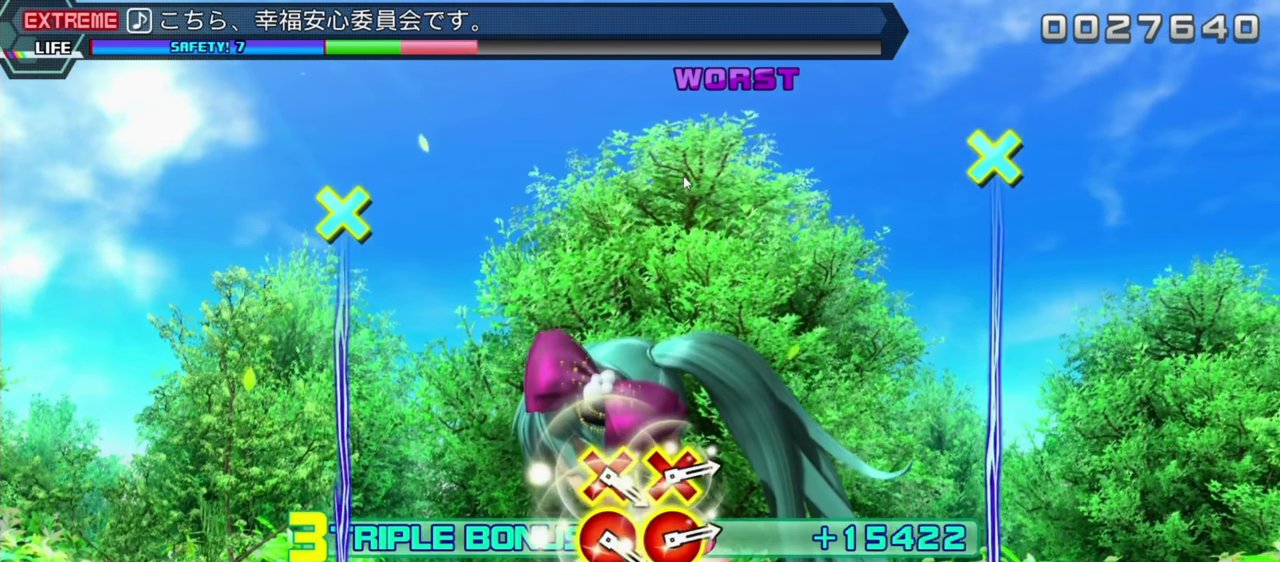
{"buttons": ["L2"], "left_stick": "center", "events": []}
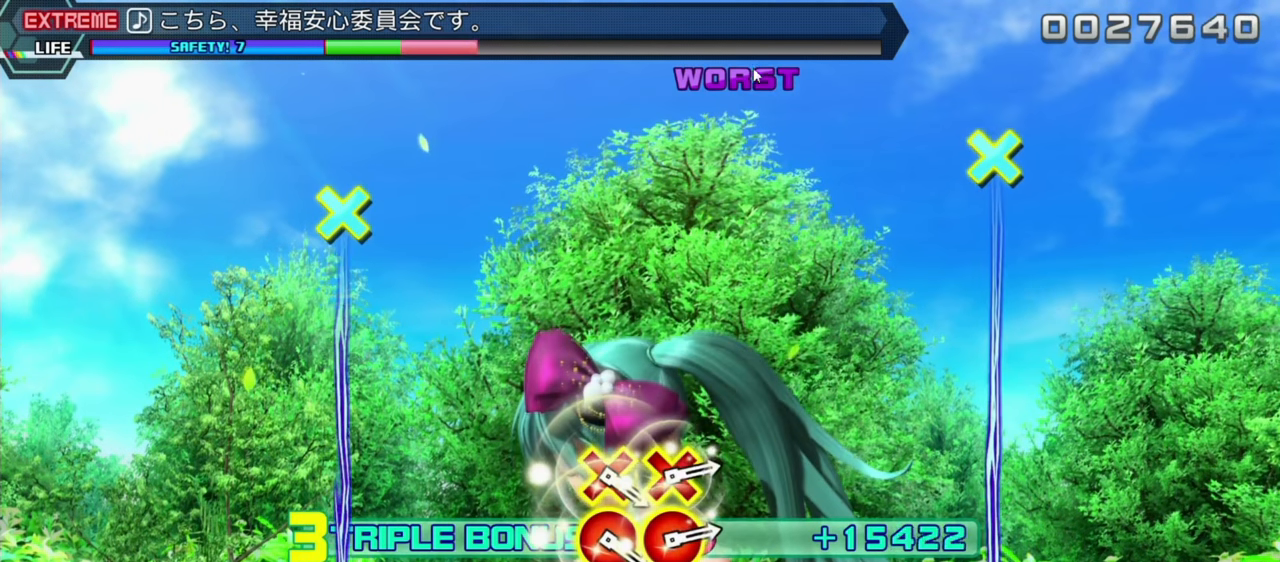
{"buttons": ["L2"], "left_stick": "center", "events": []}
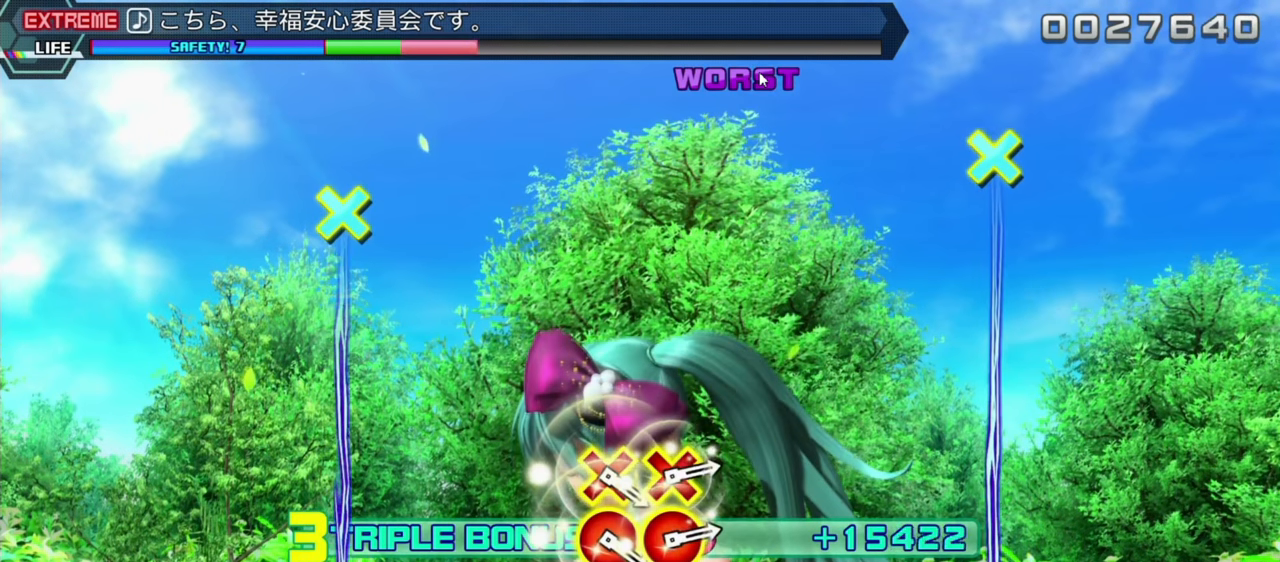
{"buttons": ["L2"], "left_stick": "center", "events": []}
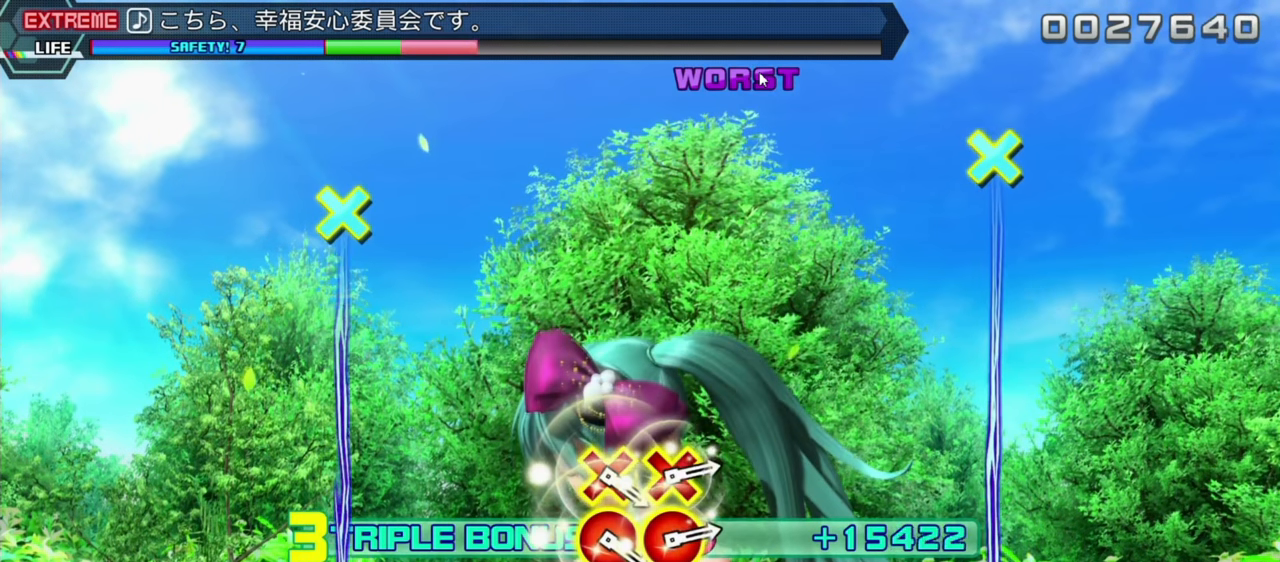
{"buttons": ["L2"], "left_stick": "center", "events": []}
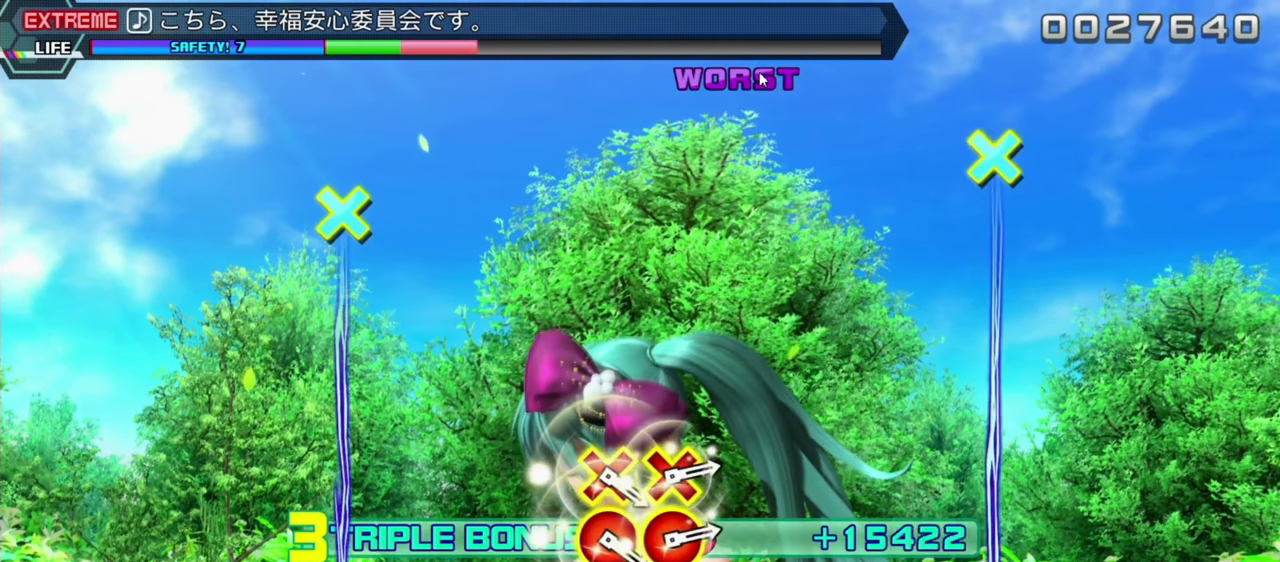
{"buttons": ["L2"], "left_stick": "center", "events": []}
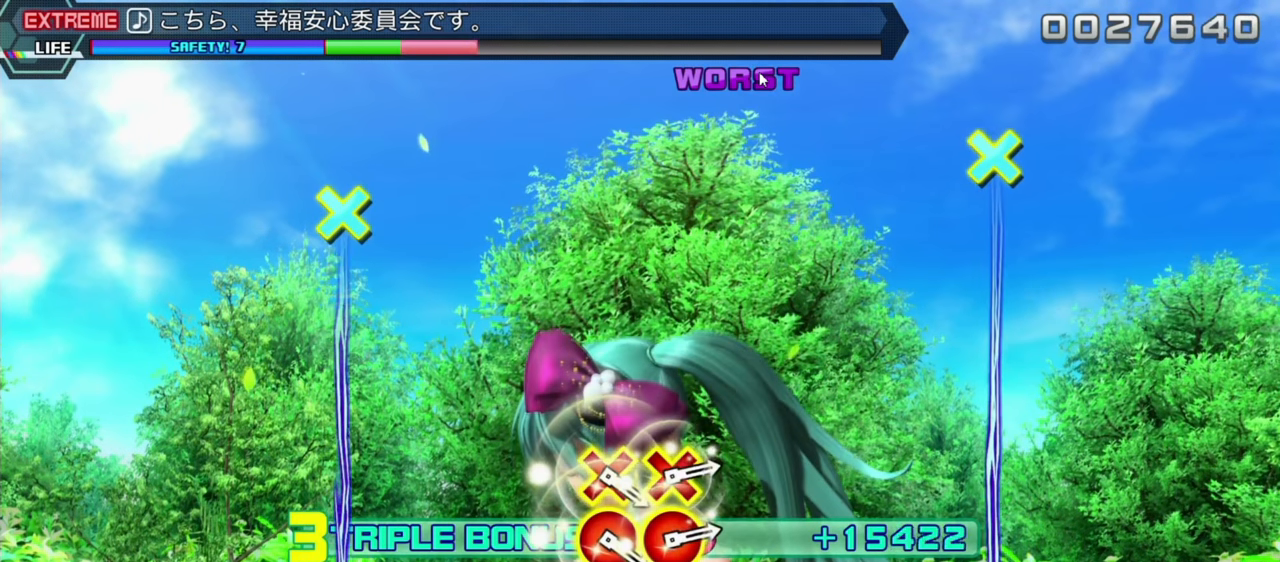
{"buttons": ["L2"], "left_stick": "center", "events": []}
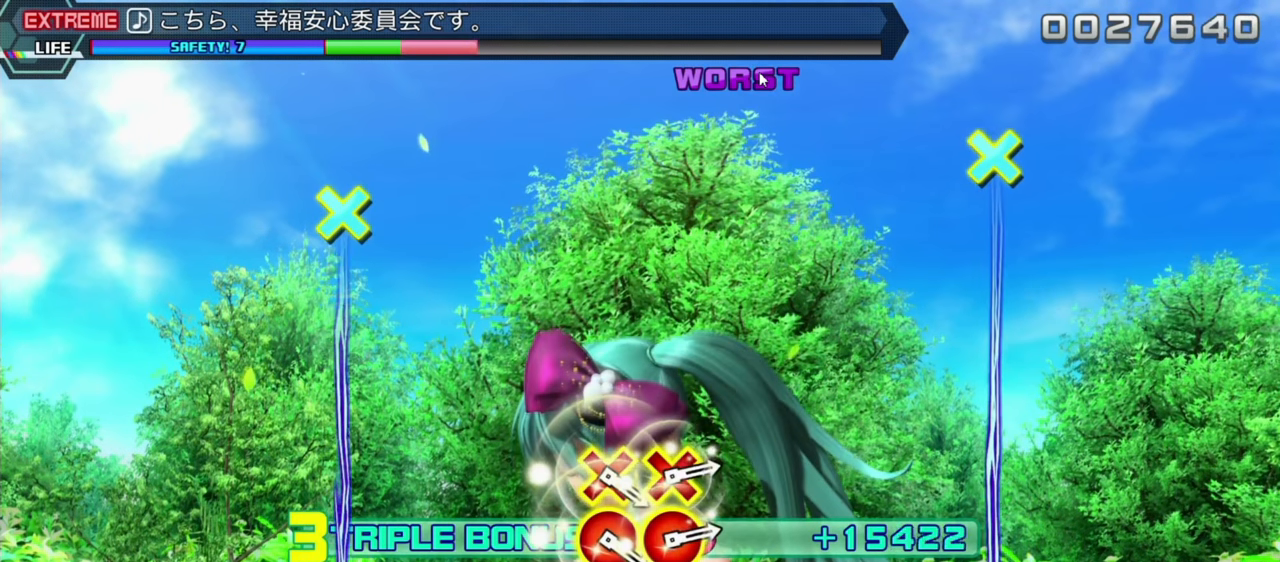
{"buttons": ["L2"], "left_stick": "center", "events": []}
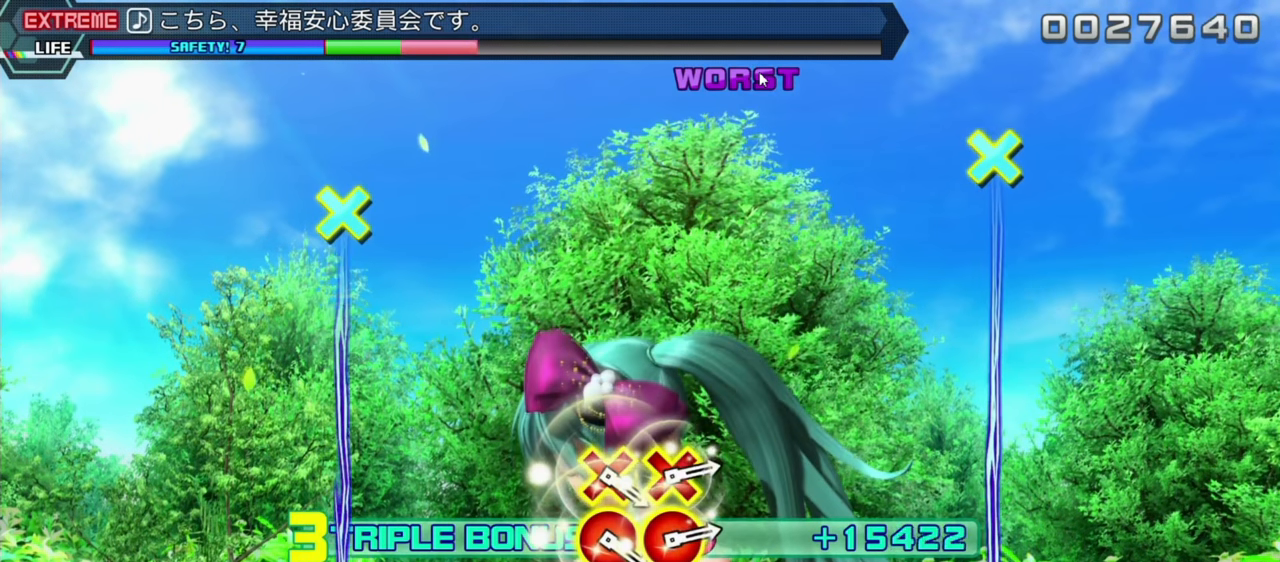
{"buttons": ["L2"], "left_stick": "center", "events": []}
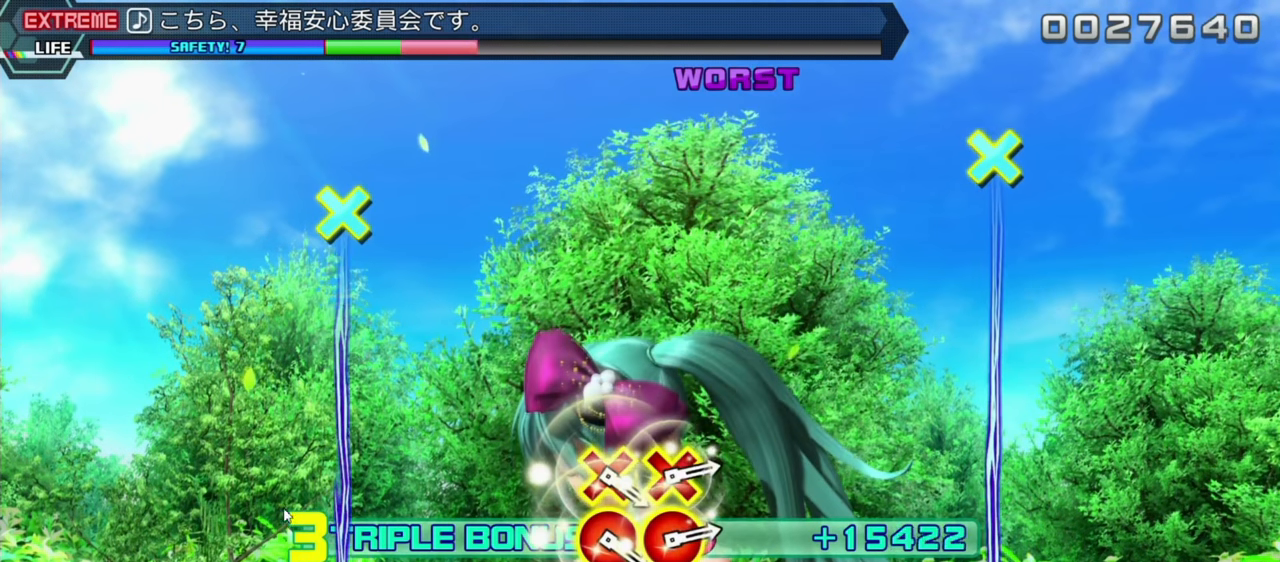
{"buttons": ["L2"], "left_stick": "center", "events": []}
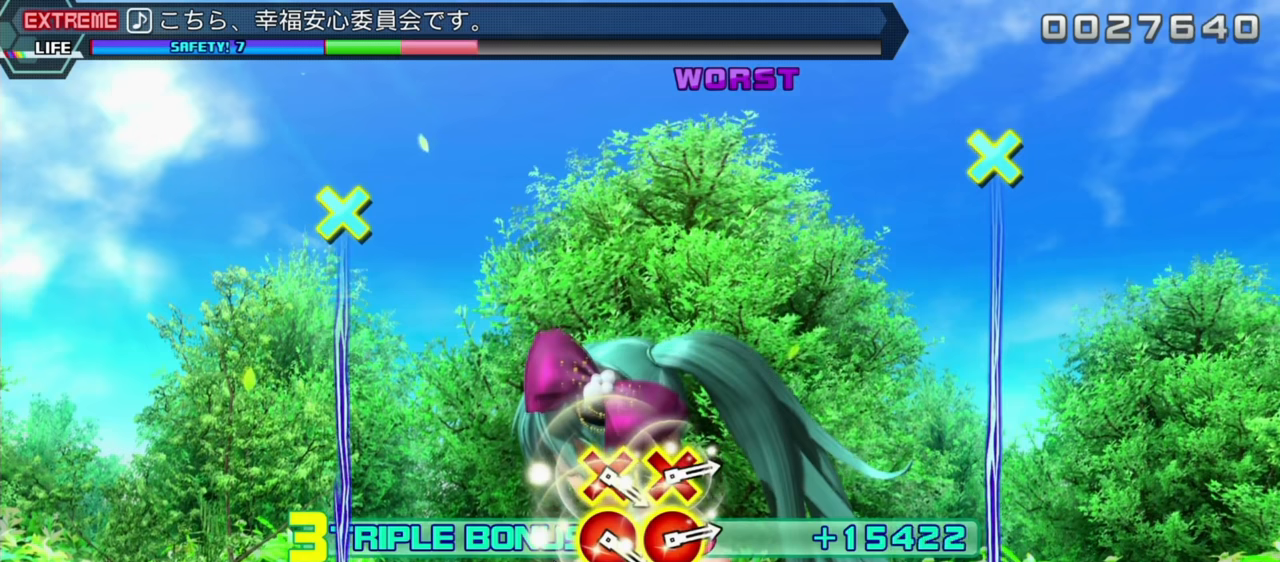
{"buttons": ["L2"], "left_stick": "center", "events": []}
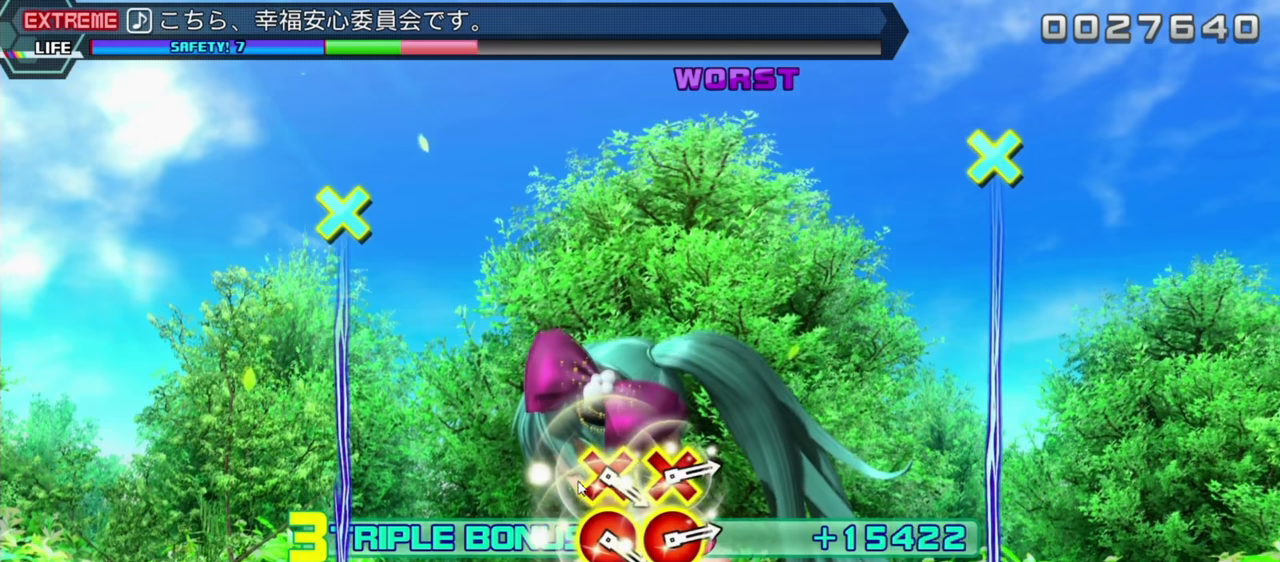
{"buttons": ["L2"], "left_stick": "center", "events": []}
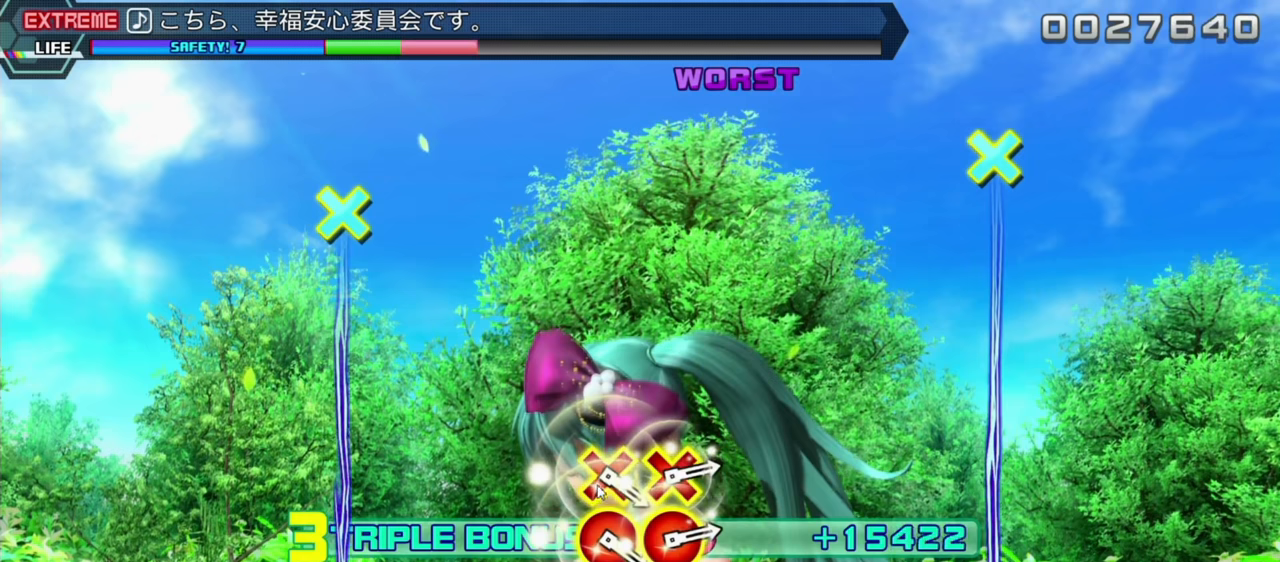
{"buttons": ["L2"], "left_stick": "center", "events": []}
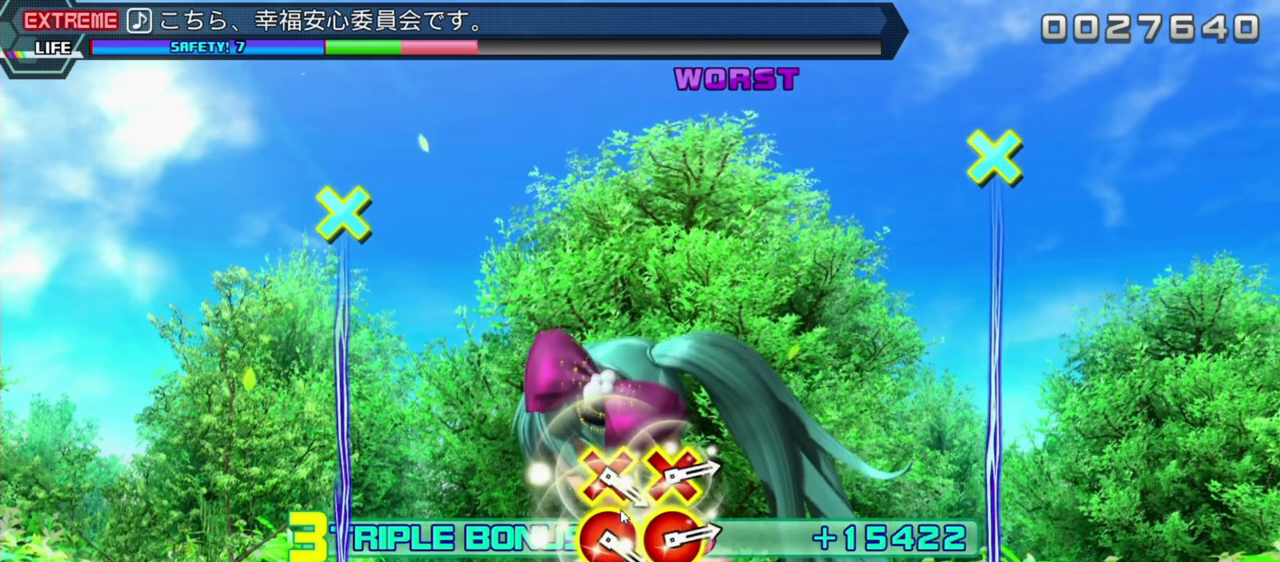
{"buttons": ["L2"], "left_stick": "center", "events": []}
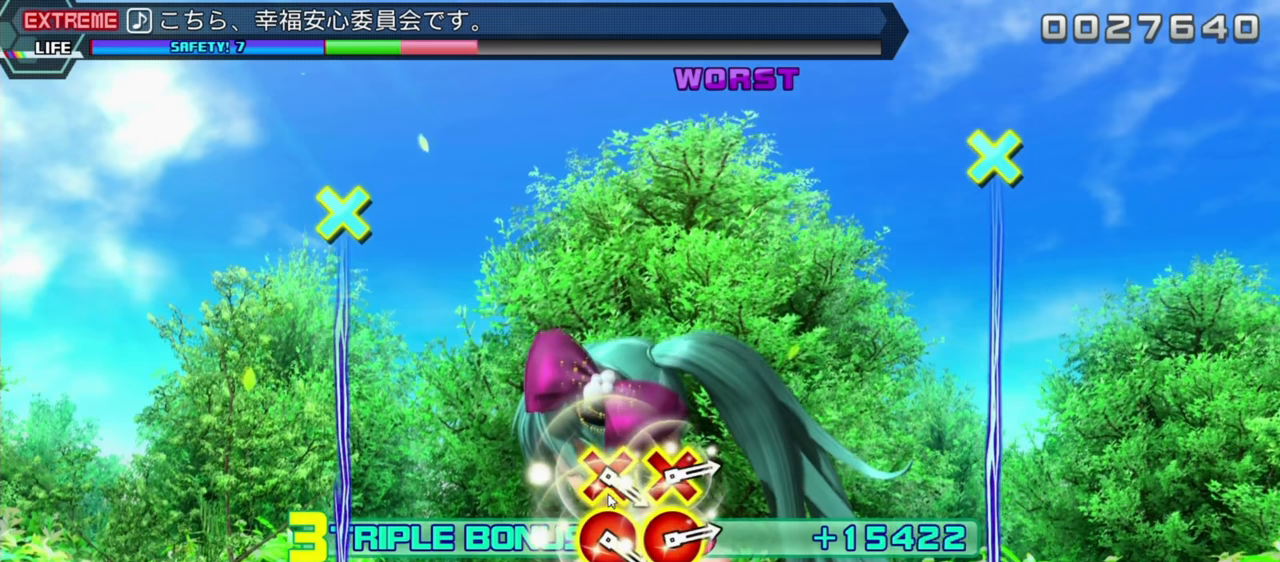
{"buttons": ["L2"], "left_stick": "center", "events": []}
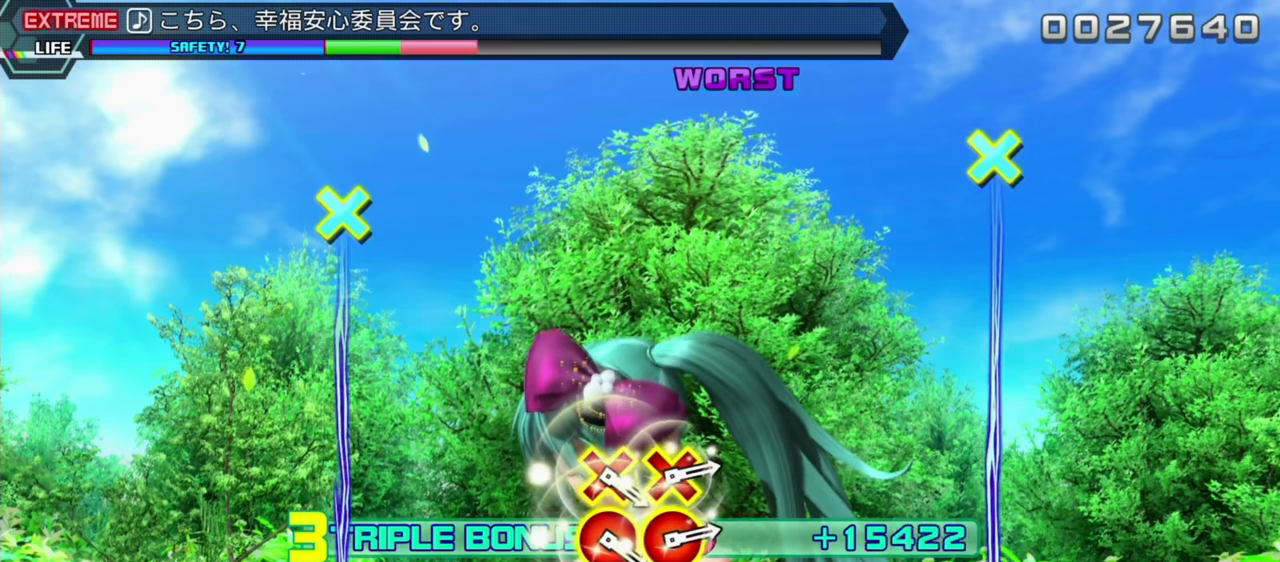
{"buttons": ["L2"], "left_stick": "center", "events": []}
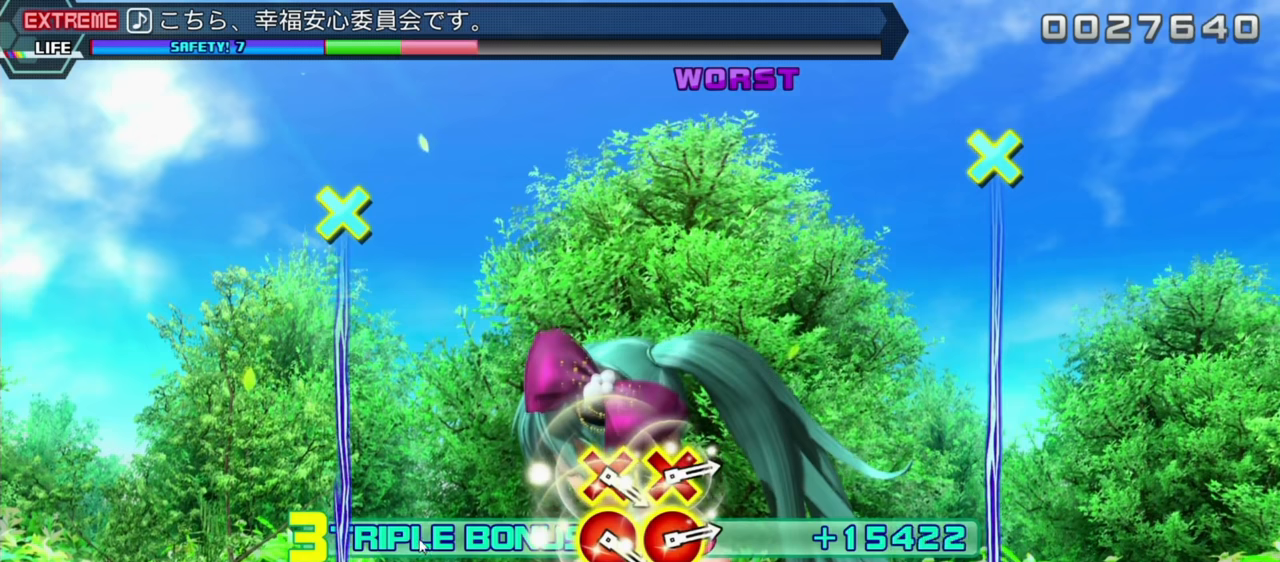
{"buttons": ["L2"], "left_stick": "center", "events": []}
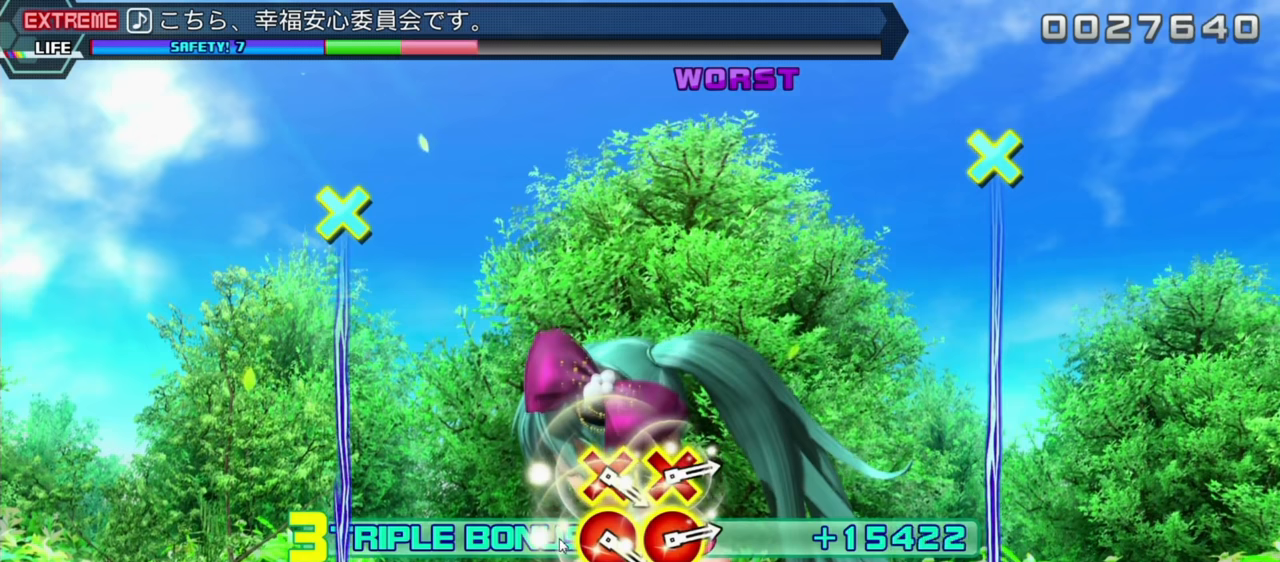
{"buttons": ["L2"], "left_stick": "center", "events": []}
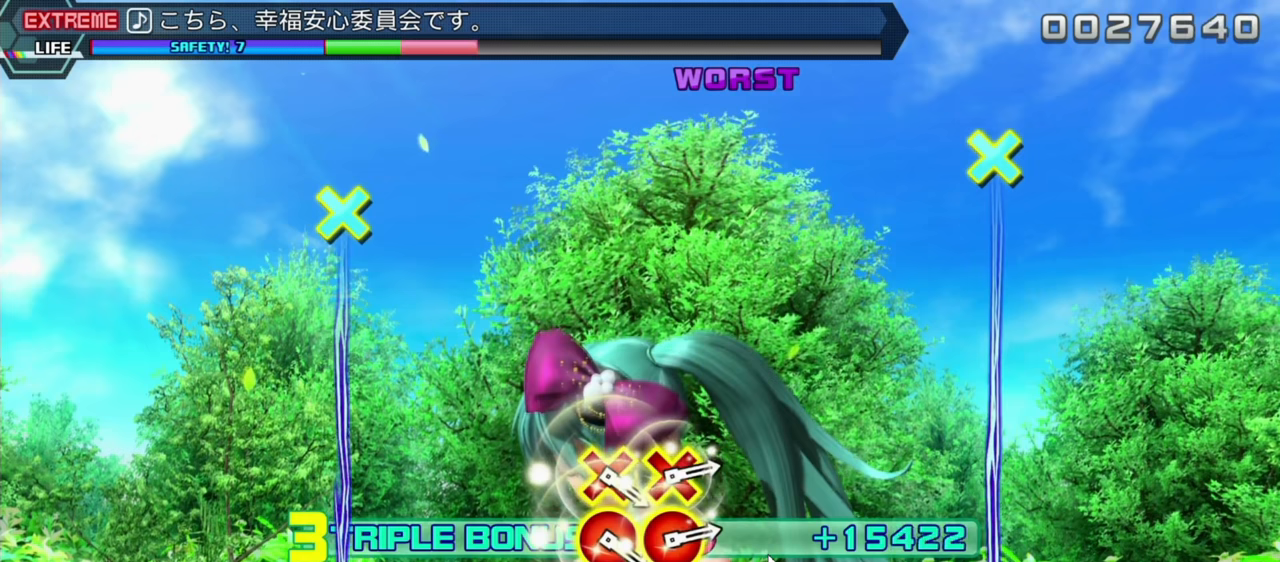
{"buttons": ["L2"], "left_stick": "center", "events": []}
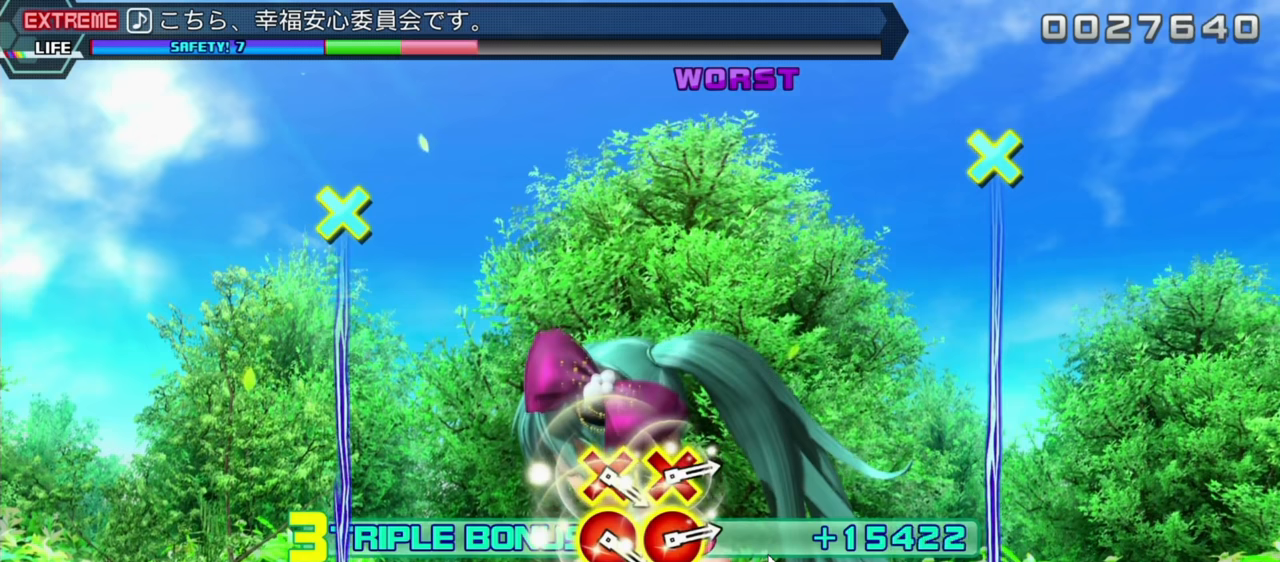
{"buttons": ["L2"], "left_stick": "center", "events": []}
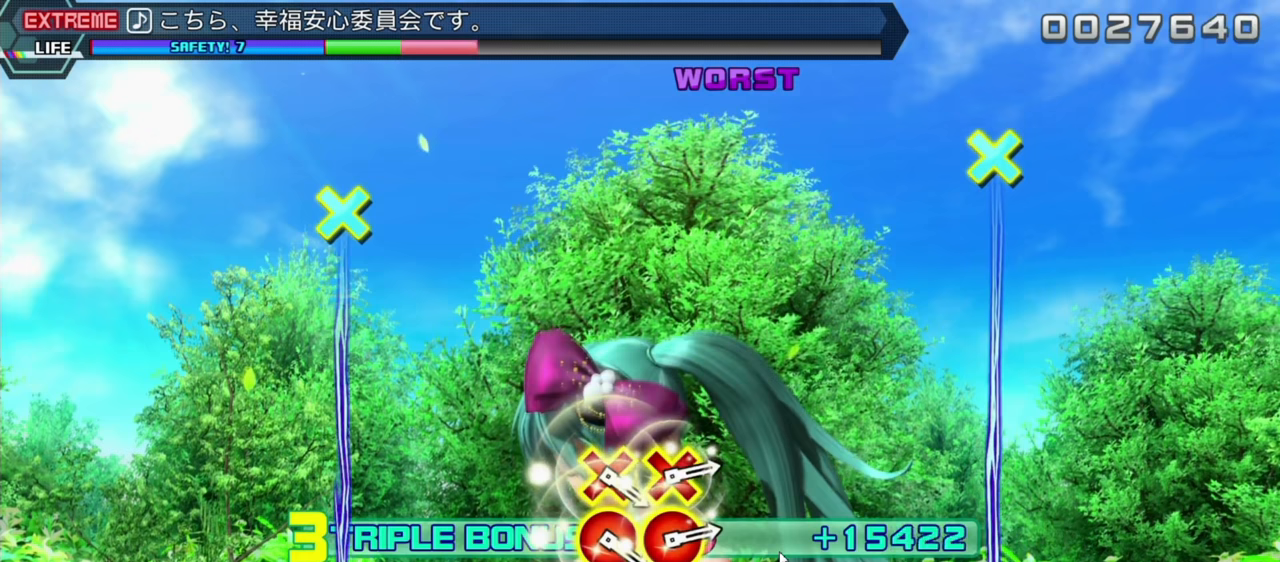
{"buttons": ["L2"], "left_stick": "center", "events": []}
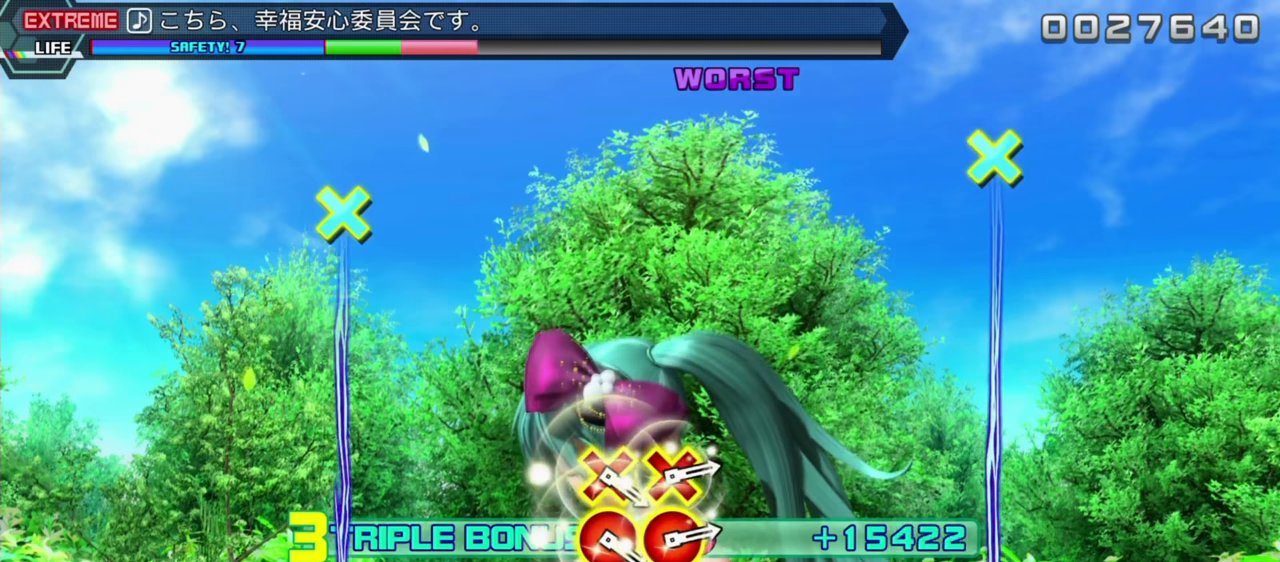
{"buttons": ["L2"], "left_stick": "center", "events": []}
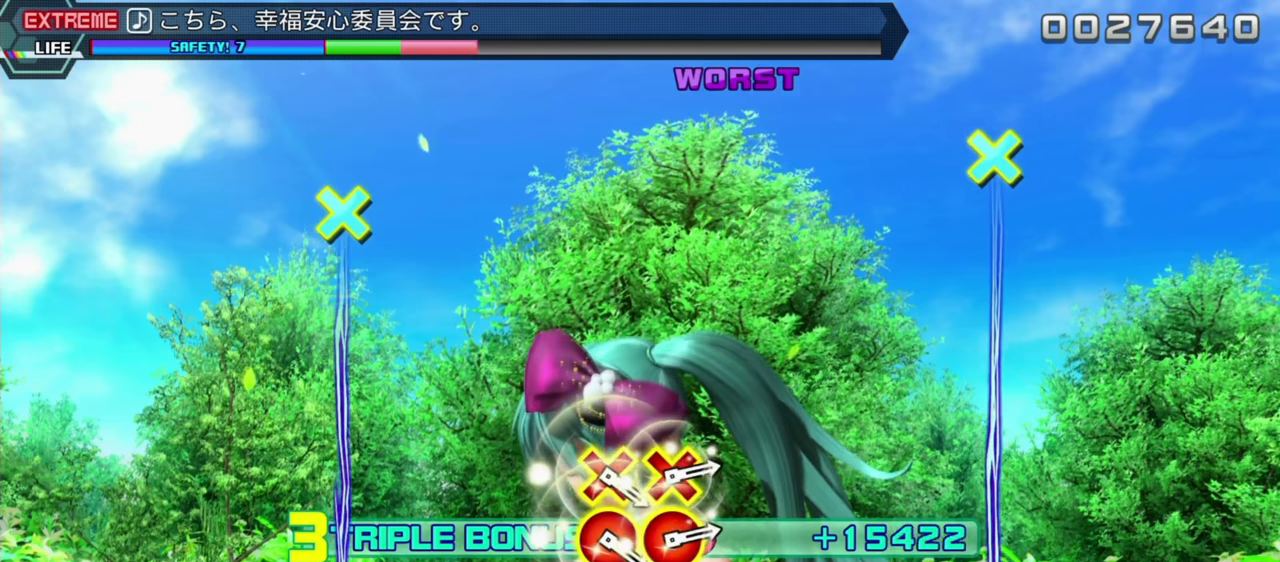
{"buttons": ["L2"], "left_stick": "center", "events": []}
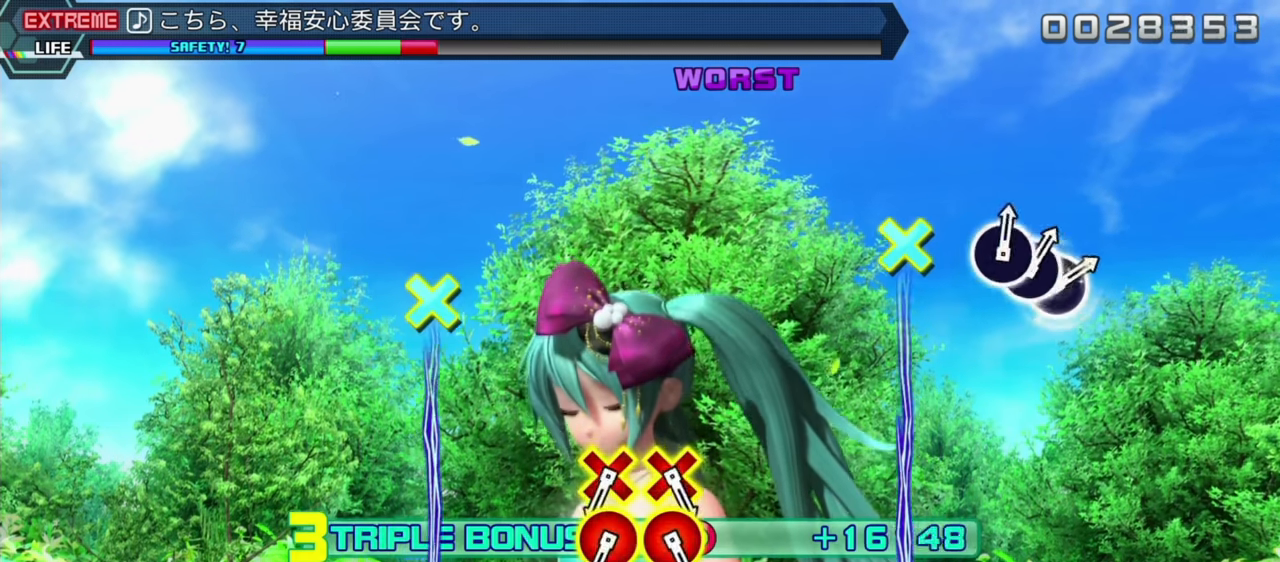
{"buttons": ["L2"], "left_stick": "center", "events": []}
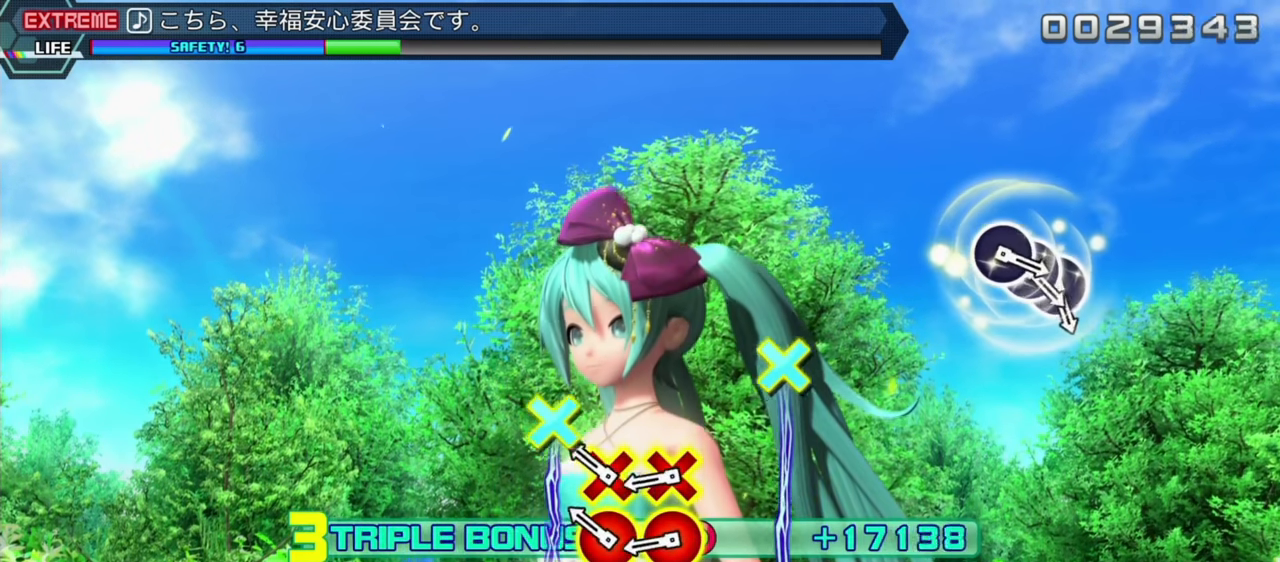
{"buttons": ["CIRCLE", "L2", "DPAD_DOWN"], "left_stick": "center", "events": [[233, "CIRCLE", "down"], [233, "DPAD_DOWN", "down"]]}
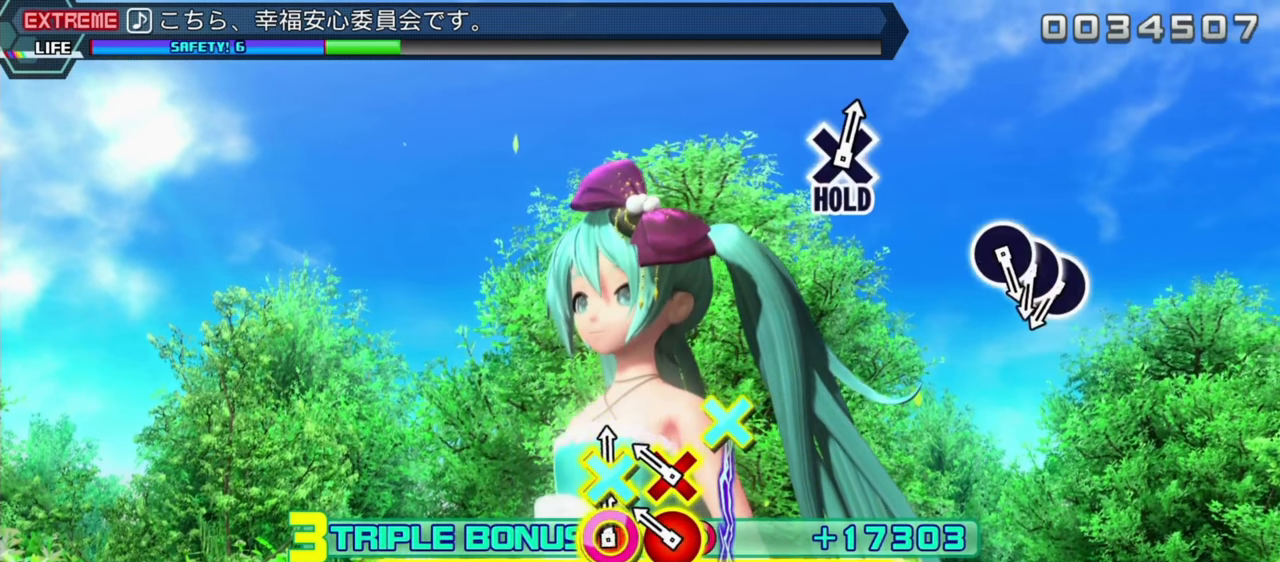
{"buttons": ["CIRCLE", "L2", "DPAD_DOWN"], "left_stick": "center", "events": []}
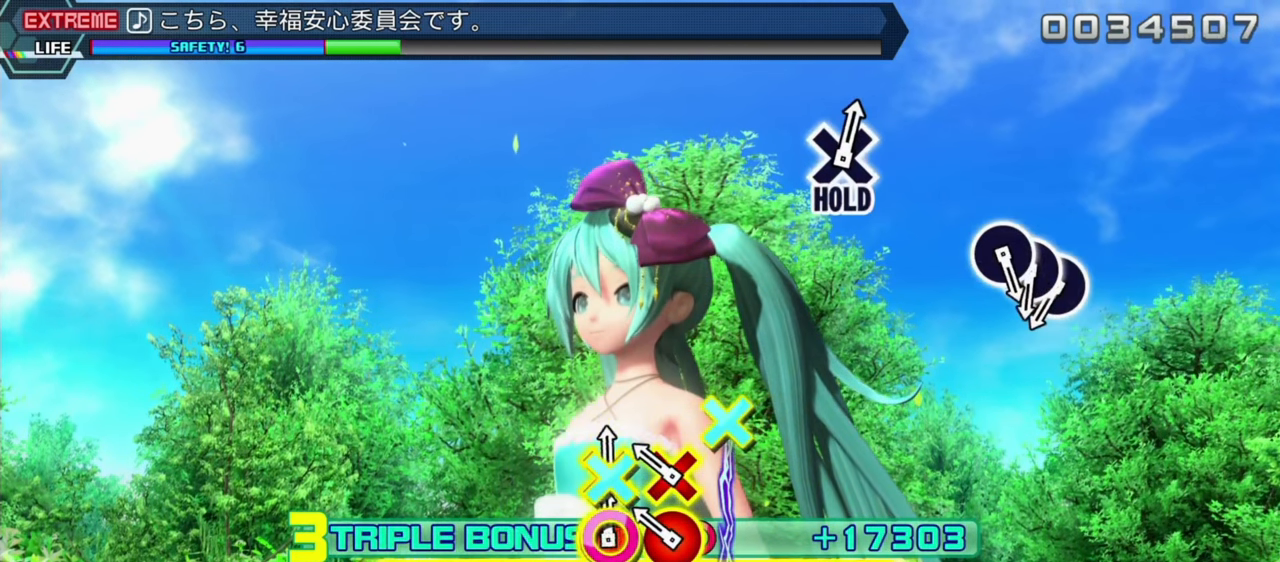
{"buttons": ["CIRCLE", "L2", "DPAD_DOWN"], "left_stick": "center", "events": []}
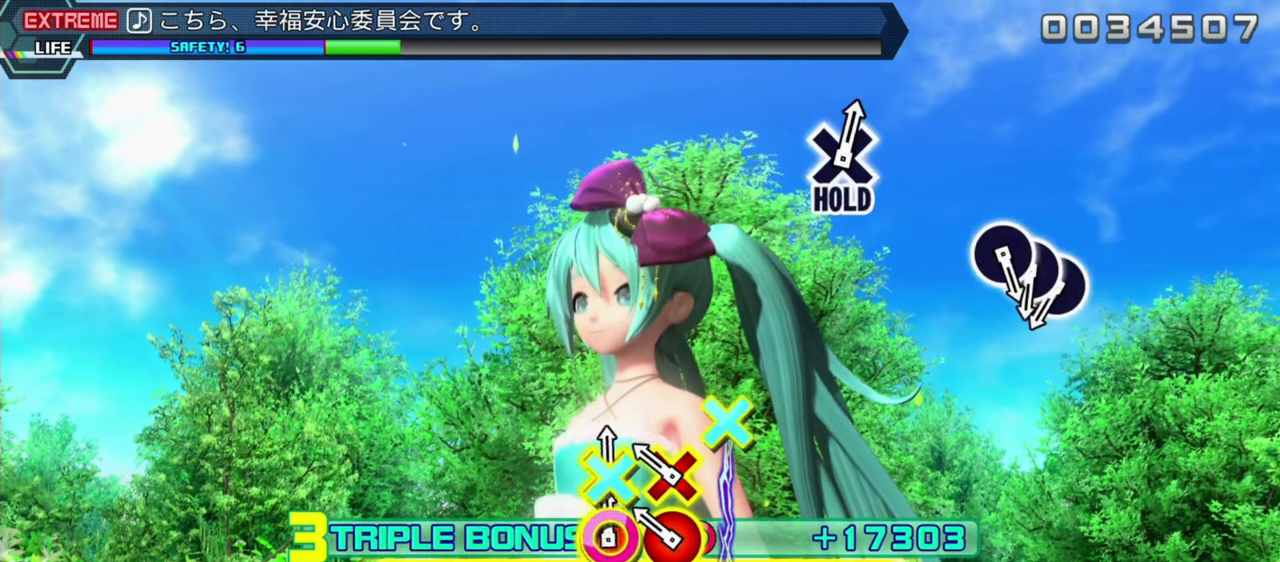
{"buttons": ["CIRCLE", "L2", "DPAD_DOWN"], "left_stick": "center", "events": []}
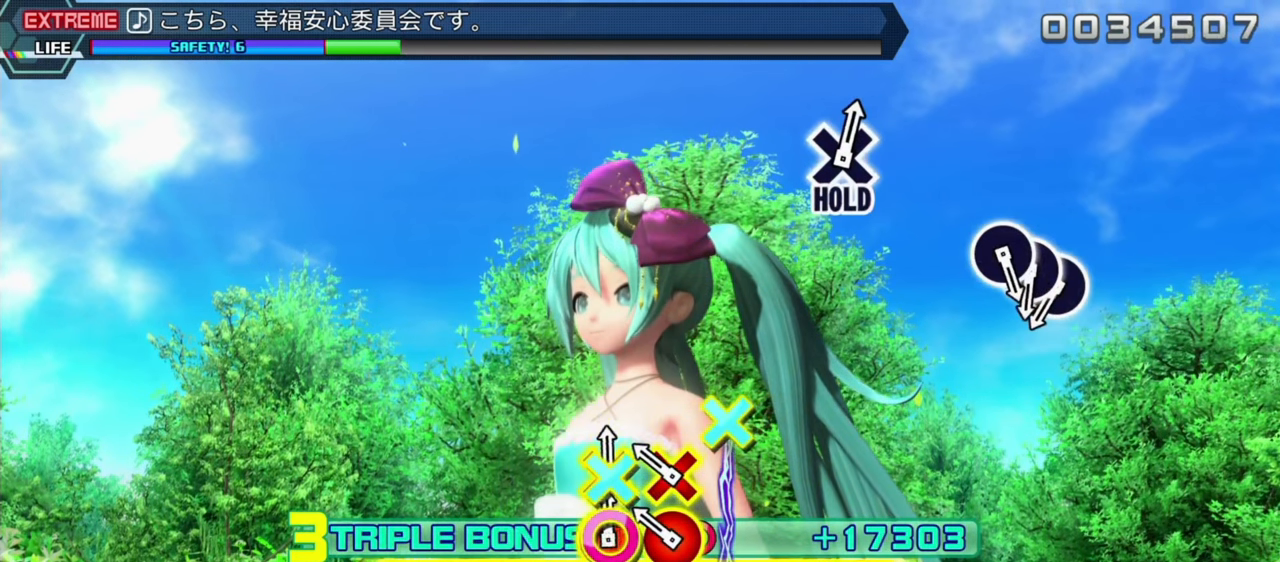
{"buttons": ["CIRCLE", "L2", "DPAD_DOWN"], "left_stick": "center", "events": []}